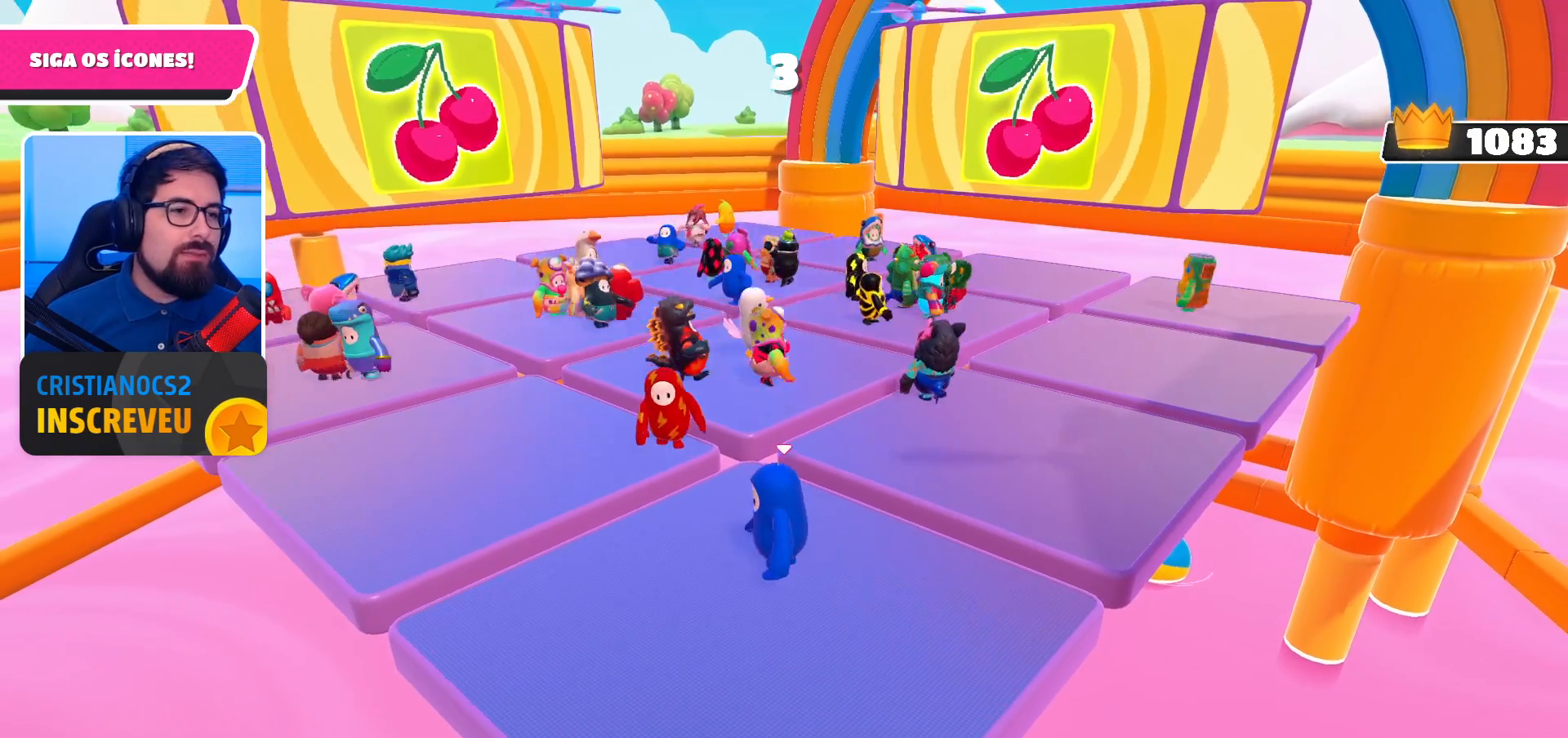
Gameplay with a controller (Xbox layout); each line is a JSON object with the inputs held at the frame after it. "events" lists button and stick changes between this image and that frame as [ms after this image, input, new state], when the widget could be followed in between.
{"buttons": [], "left_stick": "center", "right_stick": "center", "events": []}
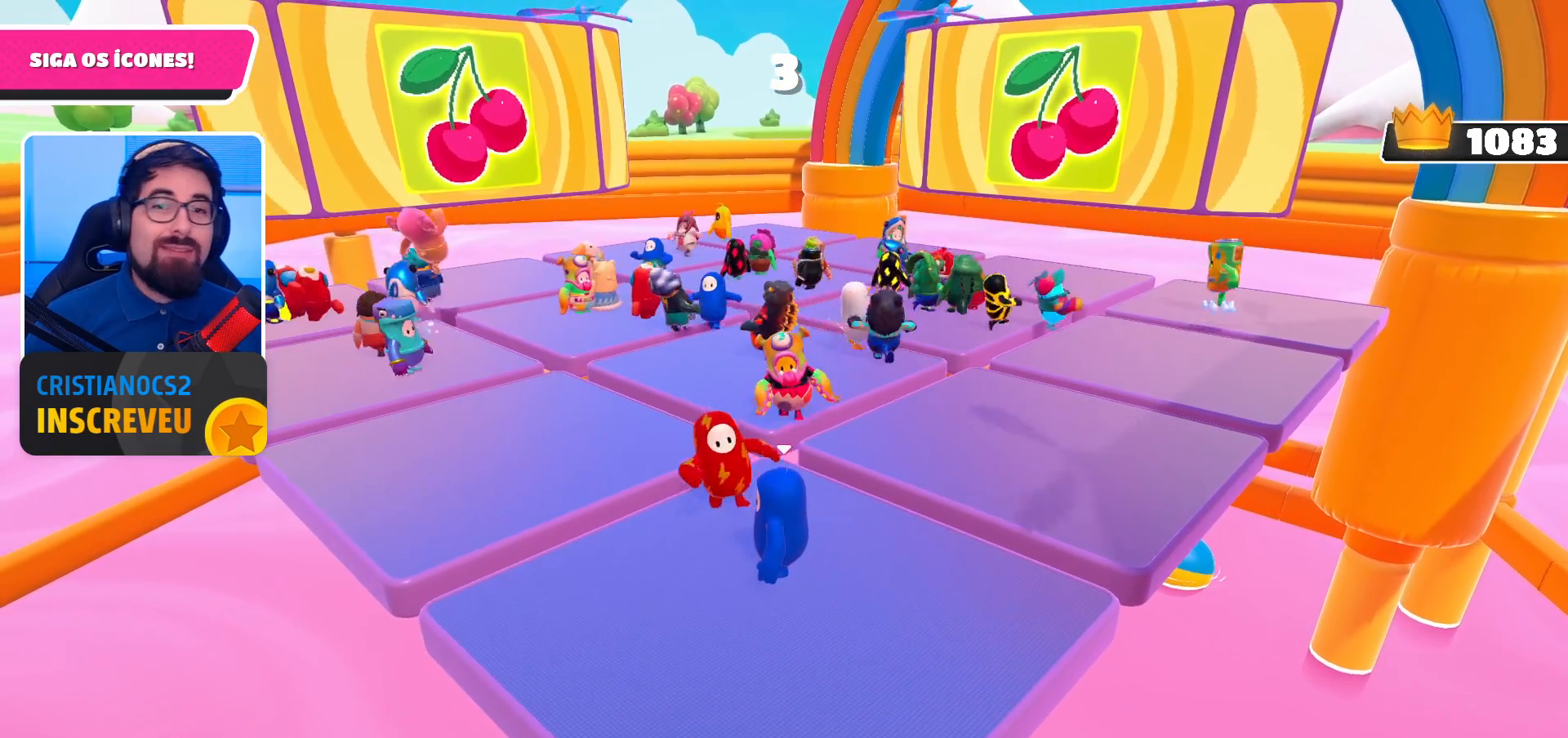
{"buttons": [], "left_stick": "center", "right_stick": "center", "events": []}
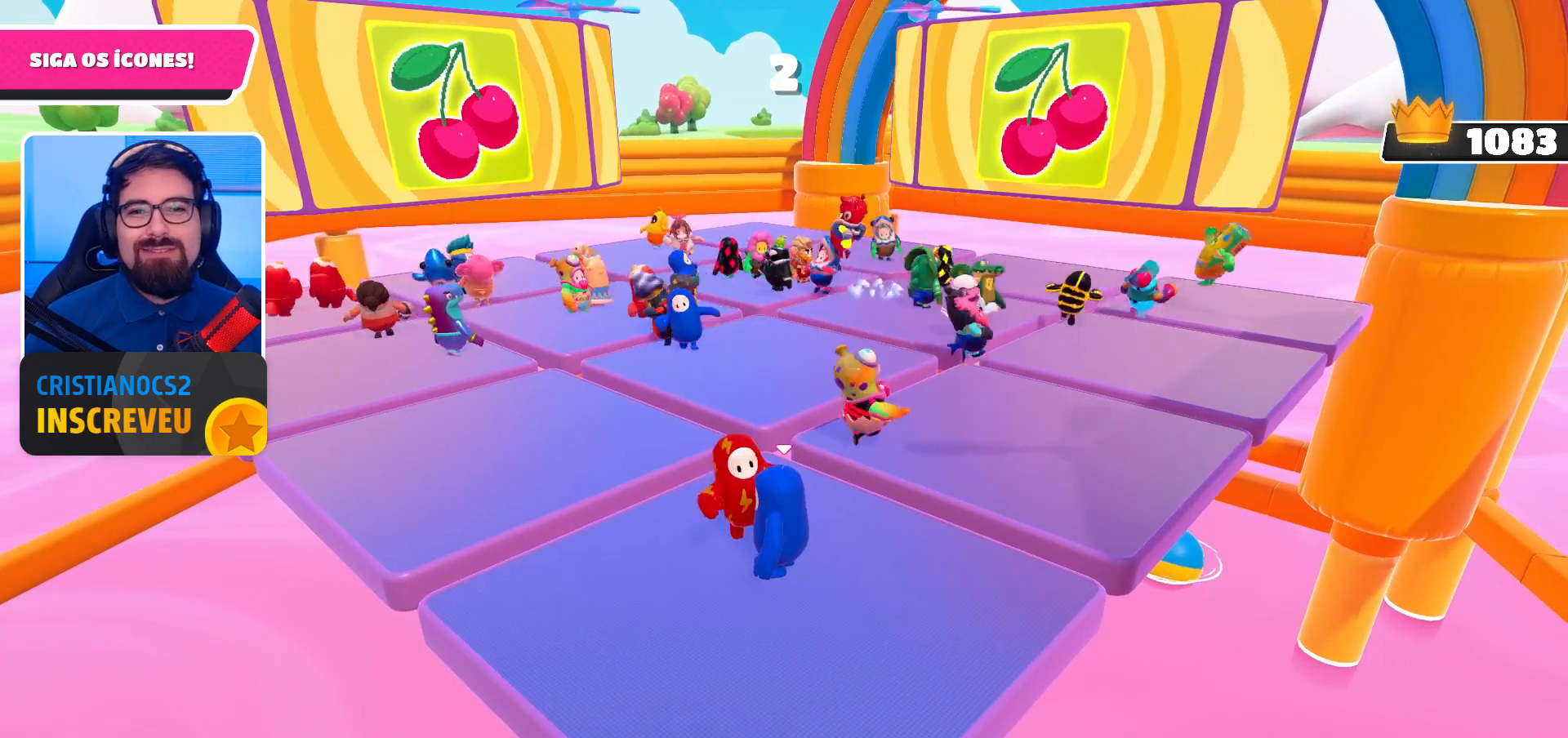
{"buttons": [], "left_stick": "center", "right_stick": "center", "events": []}
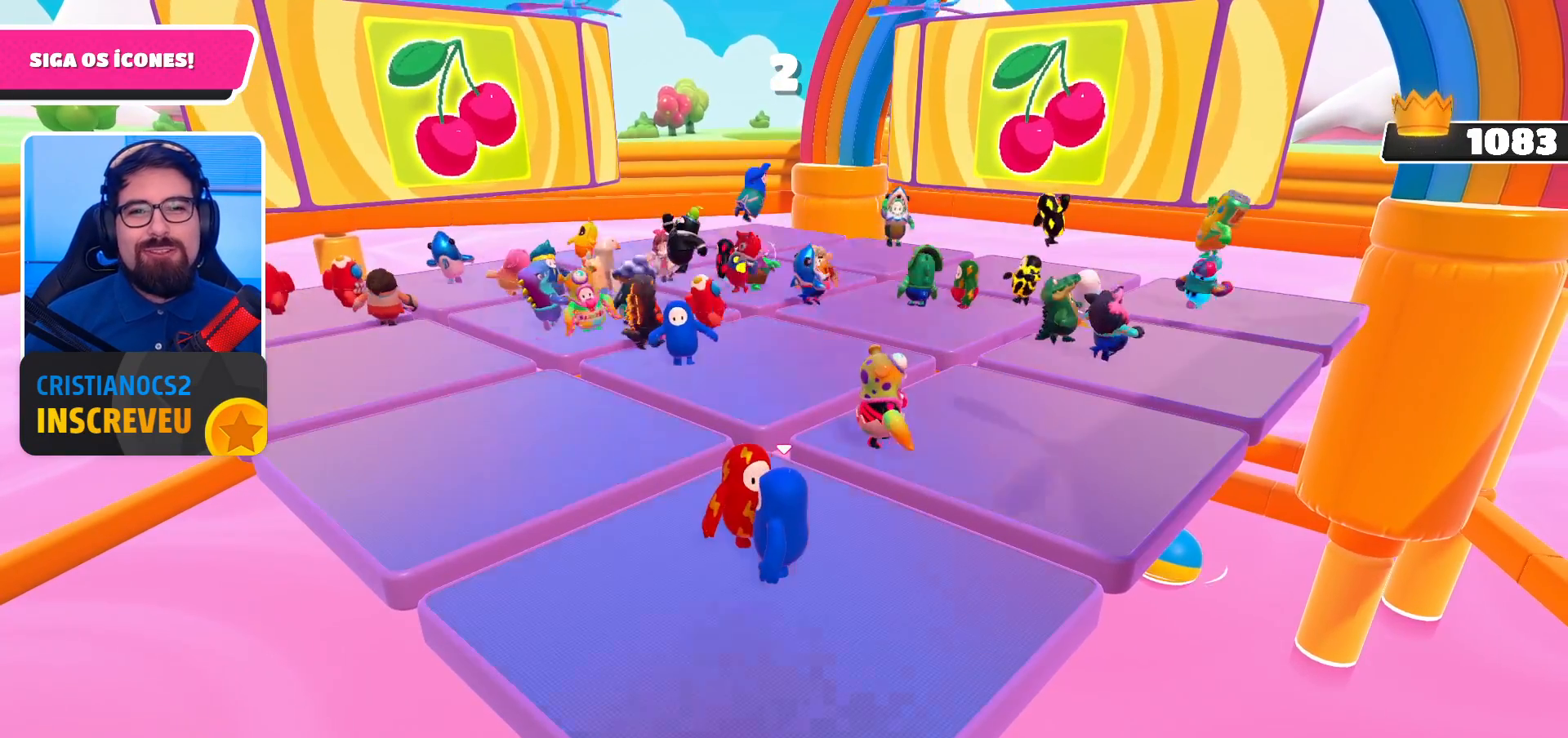
{"buttons": [], "left_stick": "center", "right_stick": "center", "events": []}
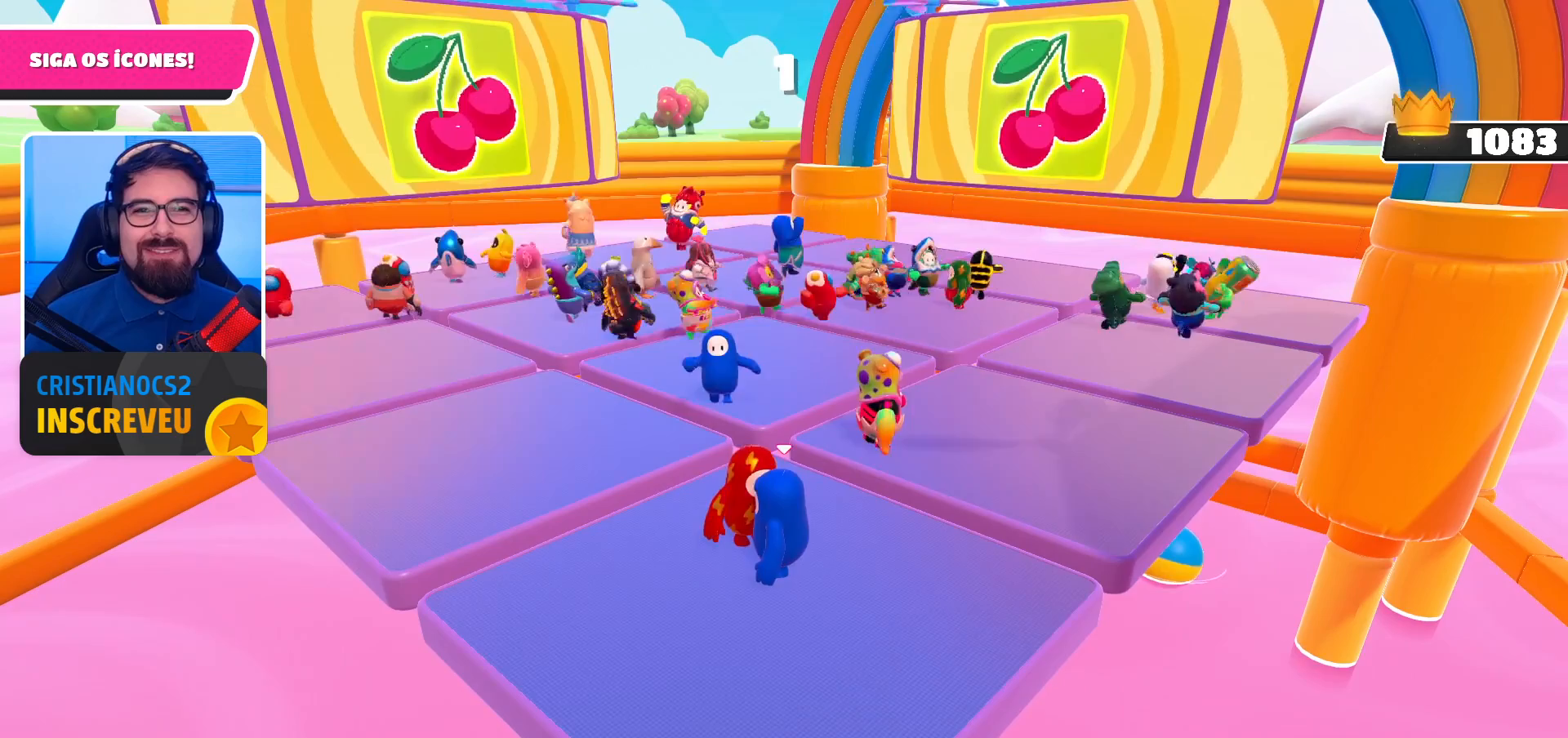
{"buttons": [], "left_stick": "center", "right_stick": "center", "events": []}
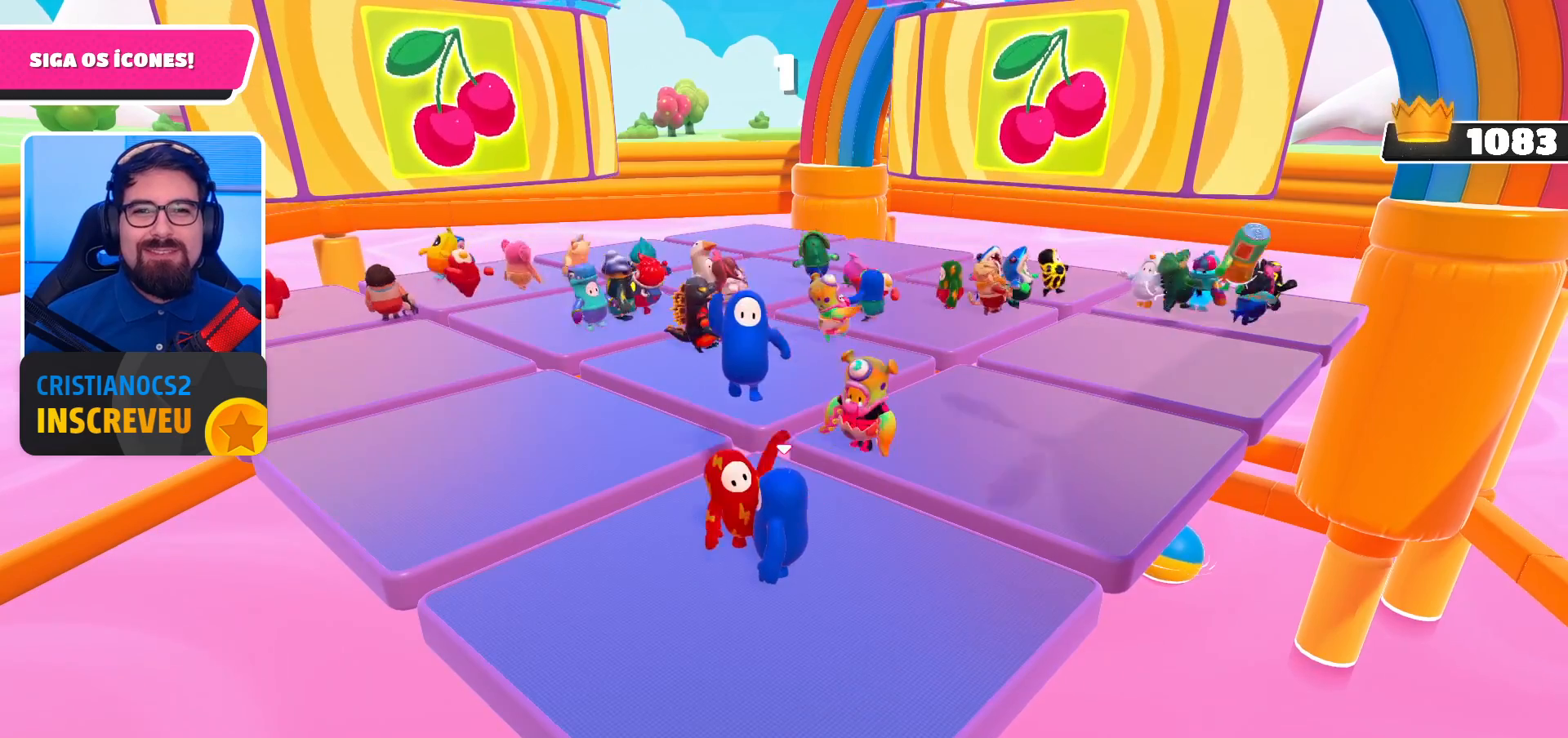
{"buttons": [], "left_stick": "center", "right_stick": "center", "events": []}
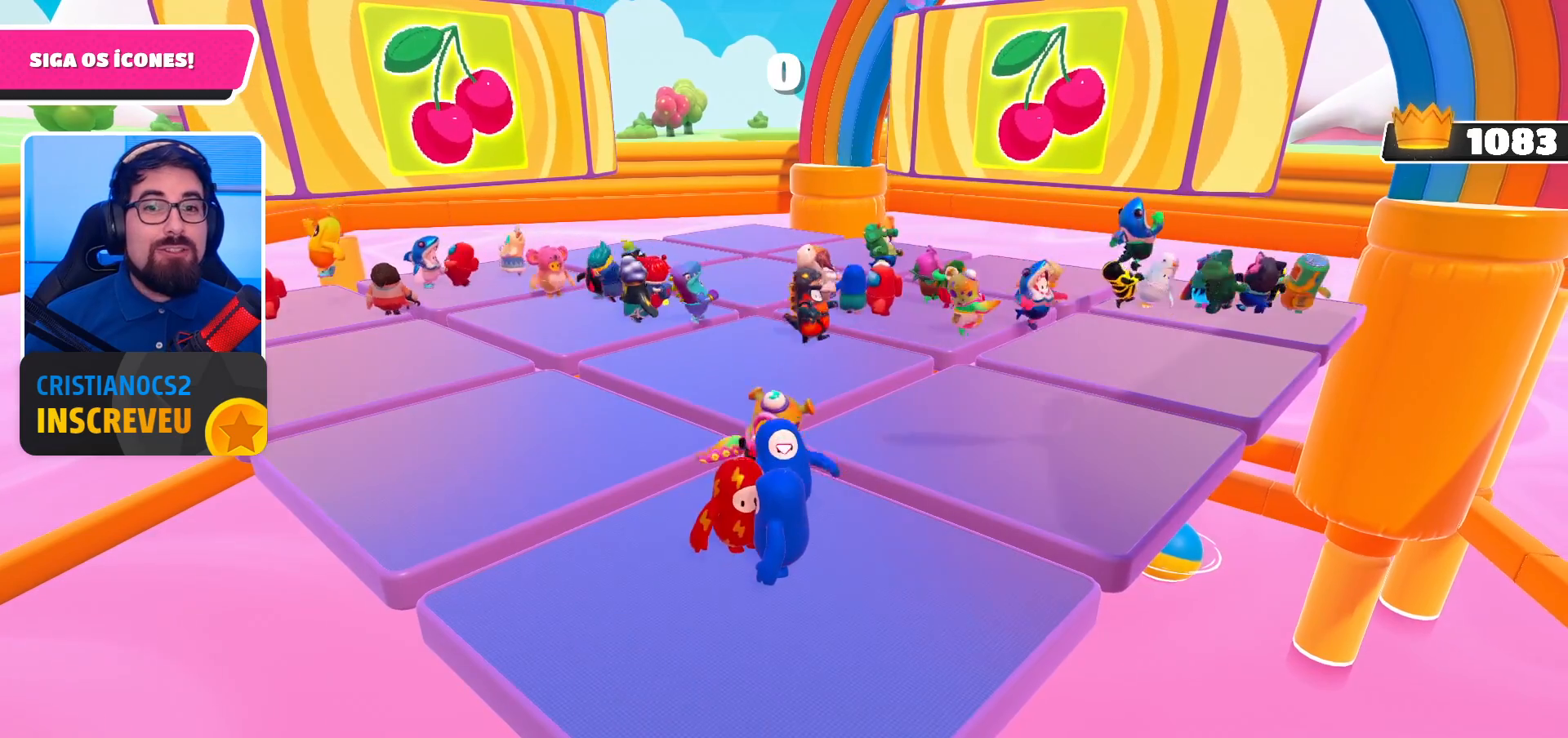
{"buttons": [], "left_stick": "center", "right_stick": "center", "events": [[133, "DPAD_UP", "down"], [233, "DPAD_UP", "up"], [333, "DPAD_UP", "down"], [467, "DPAD_UP", "up"]]}
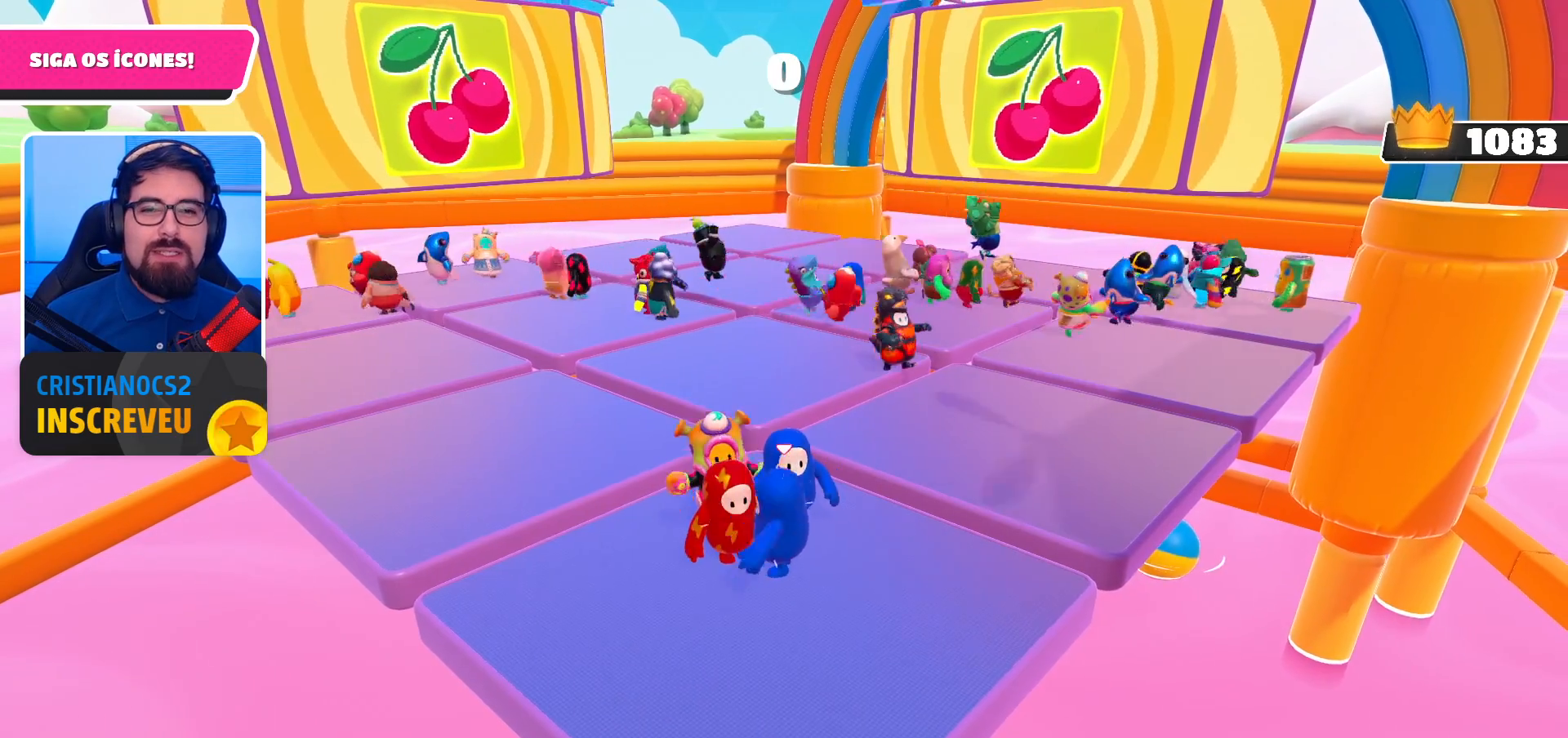
{"buttons": [], "left_stick": "center", "right_stick": "center", "events": [[67, "DPAD_UP", "down"], [167, "DPAD_UP", "up"]]}
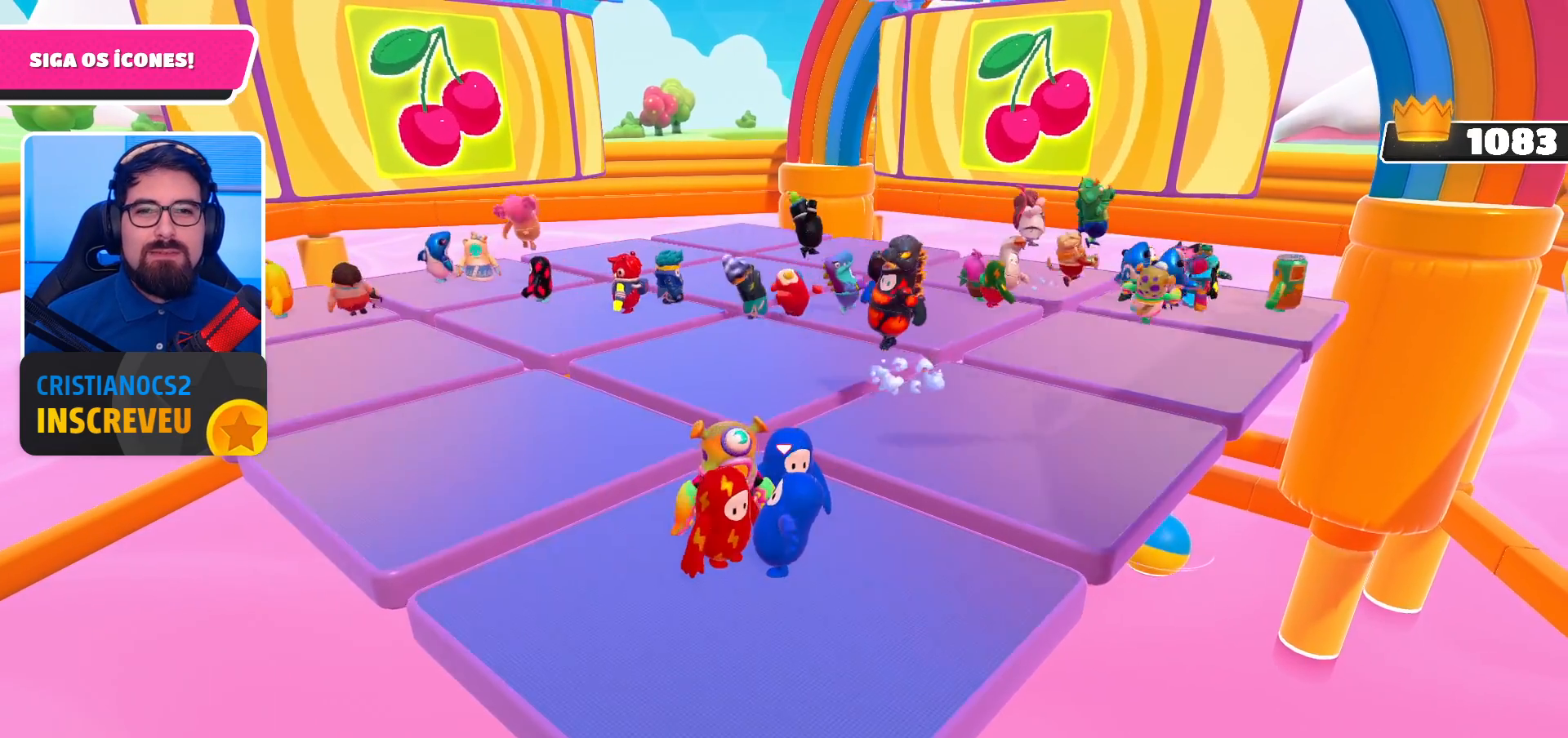
{"buttons": [], "left_stick": "center", "right_stick": "center", "events": []}
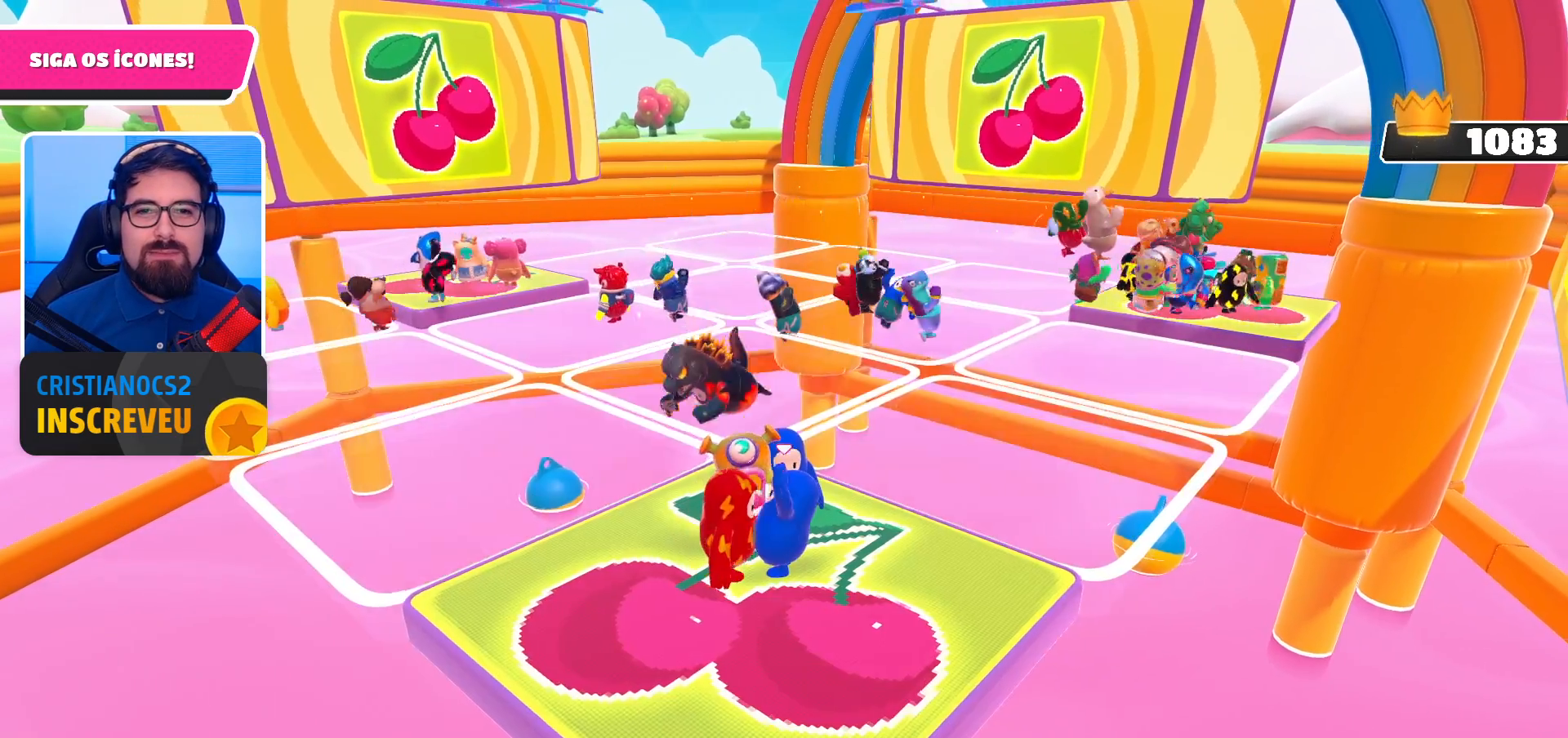
{"buttons": [], "left_stick": "center", "right_stick": "center", "events": []}
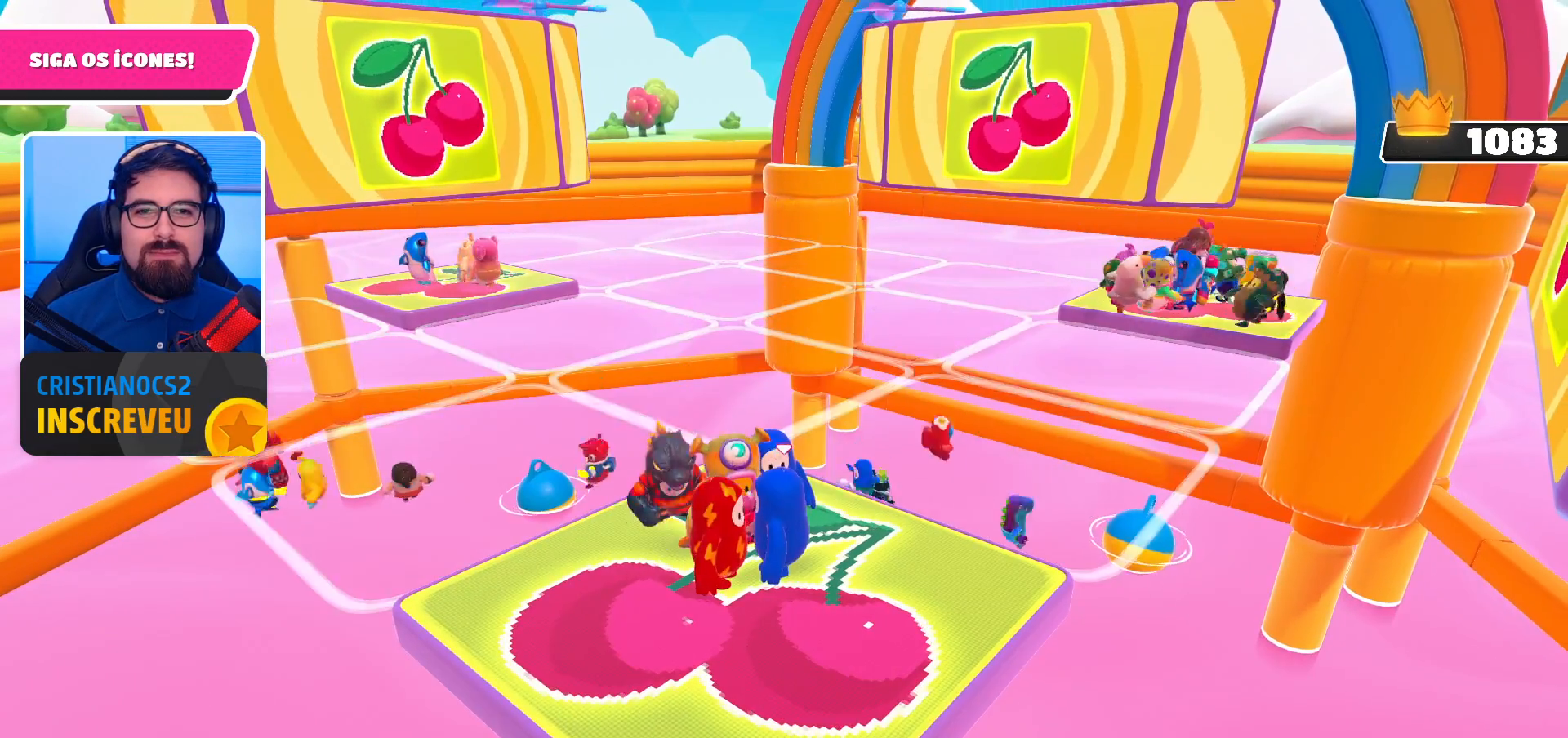
{"buttons": [], "left_stick": "center", "right_stick": "center", "events": []}
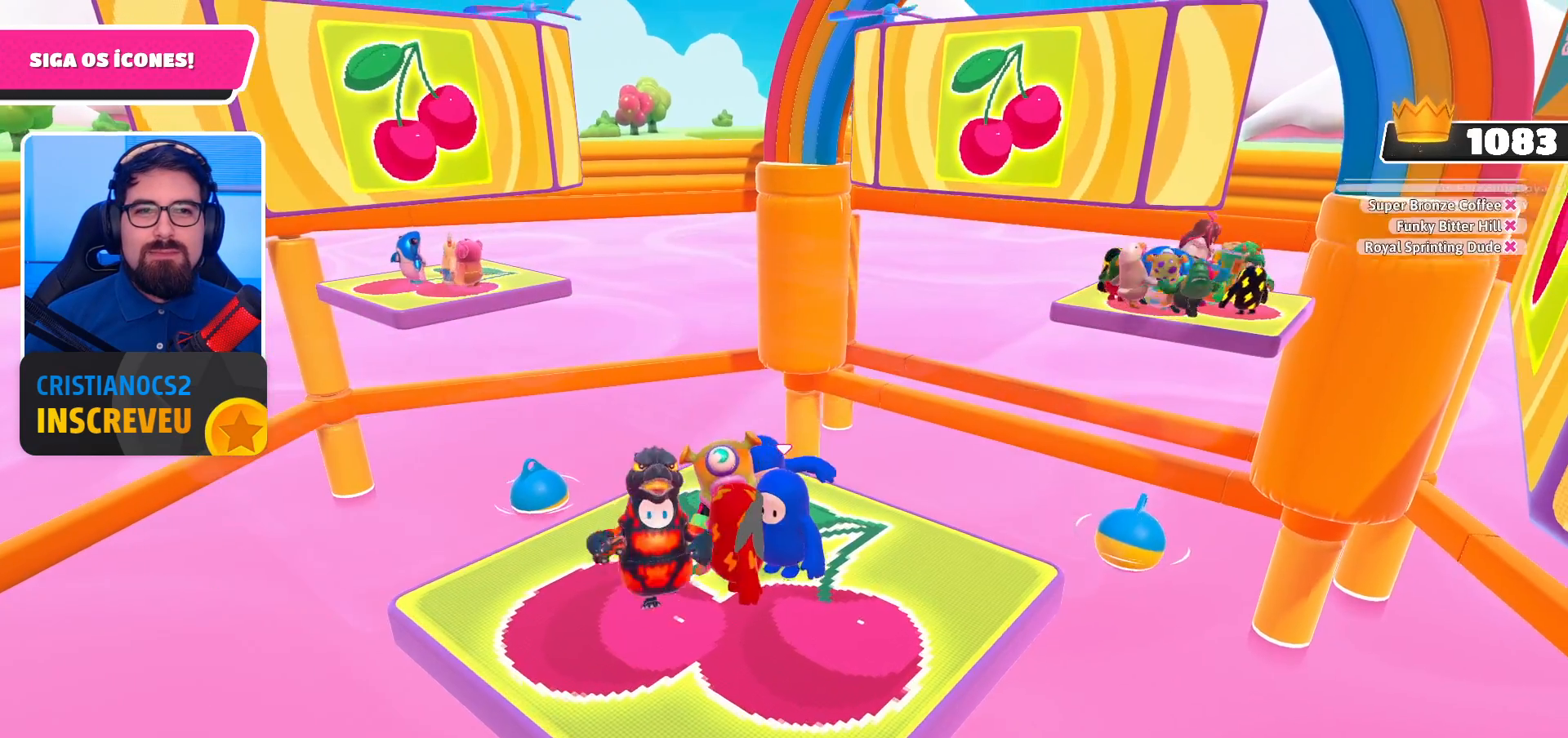
{"buttons": [], "left_stick": "center", "right_stick": "center", "events": []}
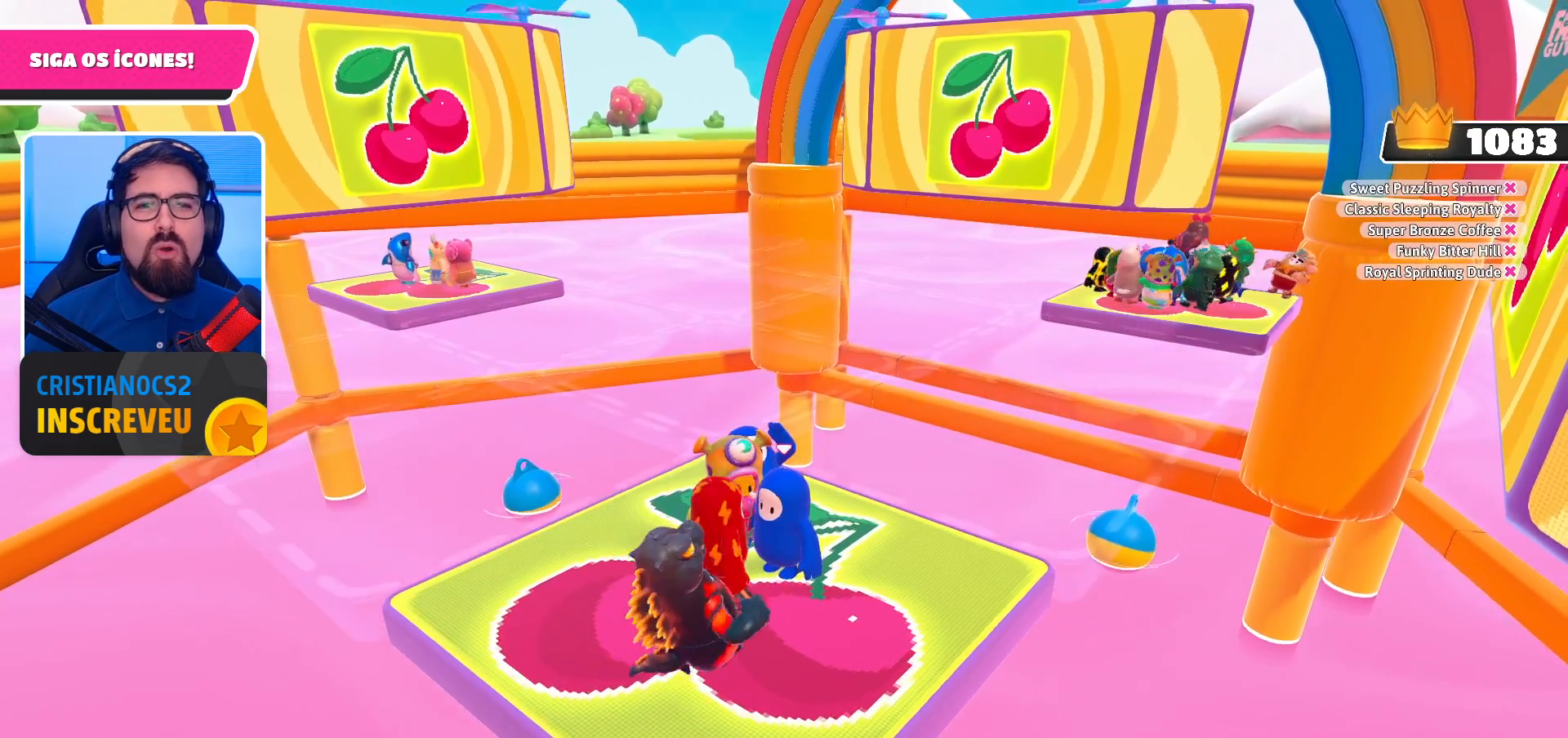
{"buttons": [], "left_stick": "center", "right_stick": "center", "events": [[233, "left_stick", "down-left"], [467, "left_stick", "center"]]}
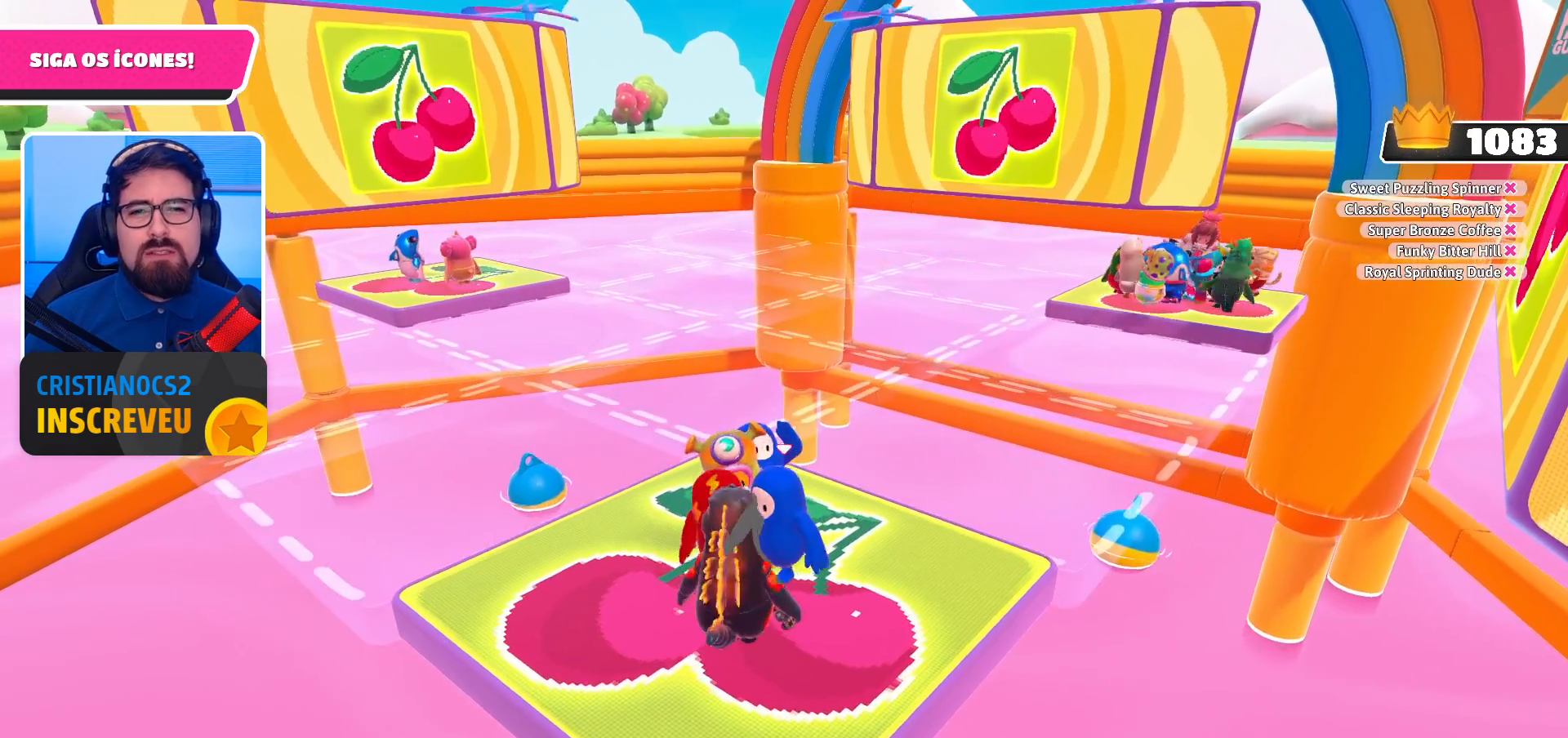
{"buttons": [], "left_stick": "center", "right_stick": "center", "events": [[267, "left_stick", "up-left"], [367, "left_stick", "center"]]}
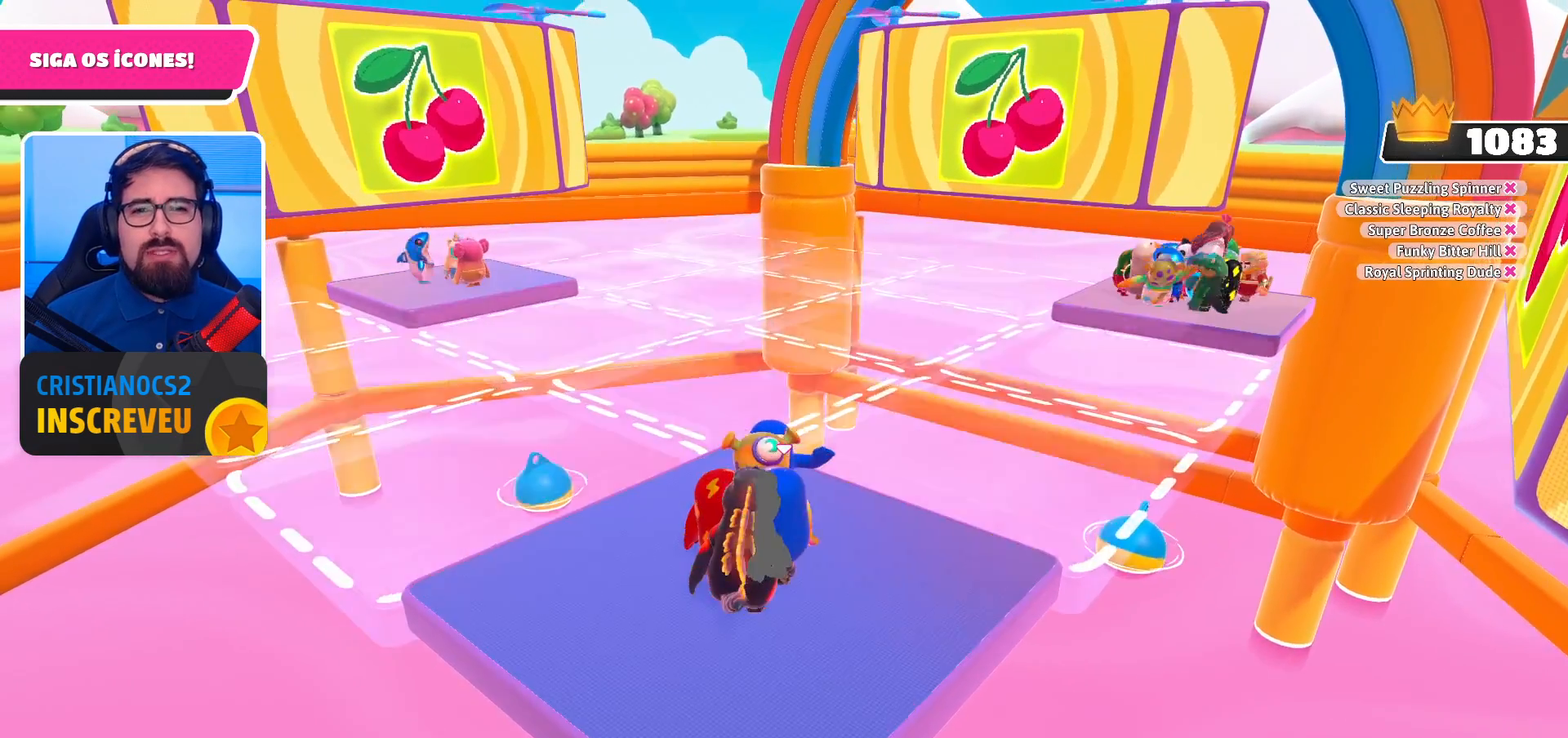
{"buttons": ["DPAD_UP"], "left_stick": "center", "right_stick": "center", "events": [[100, "DPAD_UP", "down"], [233, "DPAD_UP", "up"], [367, "DPAD_UP", "down"]]}
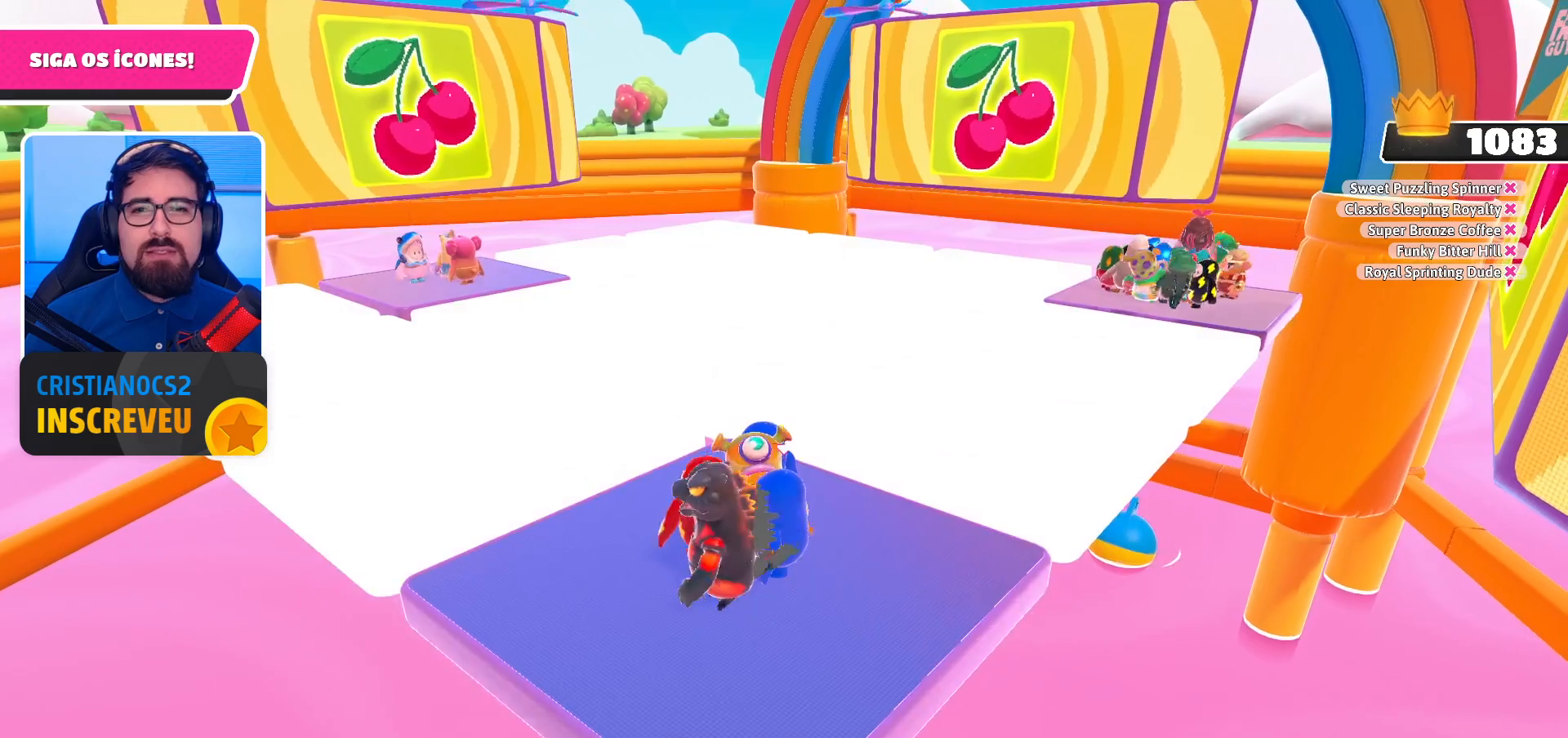
{"buttons": [], "left_stick": "center", "right_stick": "center", "events": [[33, "DPAD_UP", "up"], [100, "DPAD_UP", "down"], [267, "DPAD_UP", "up"]]}
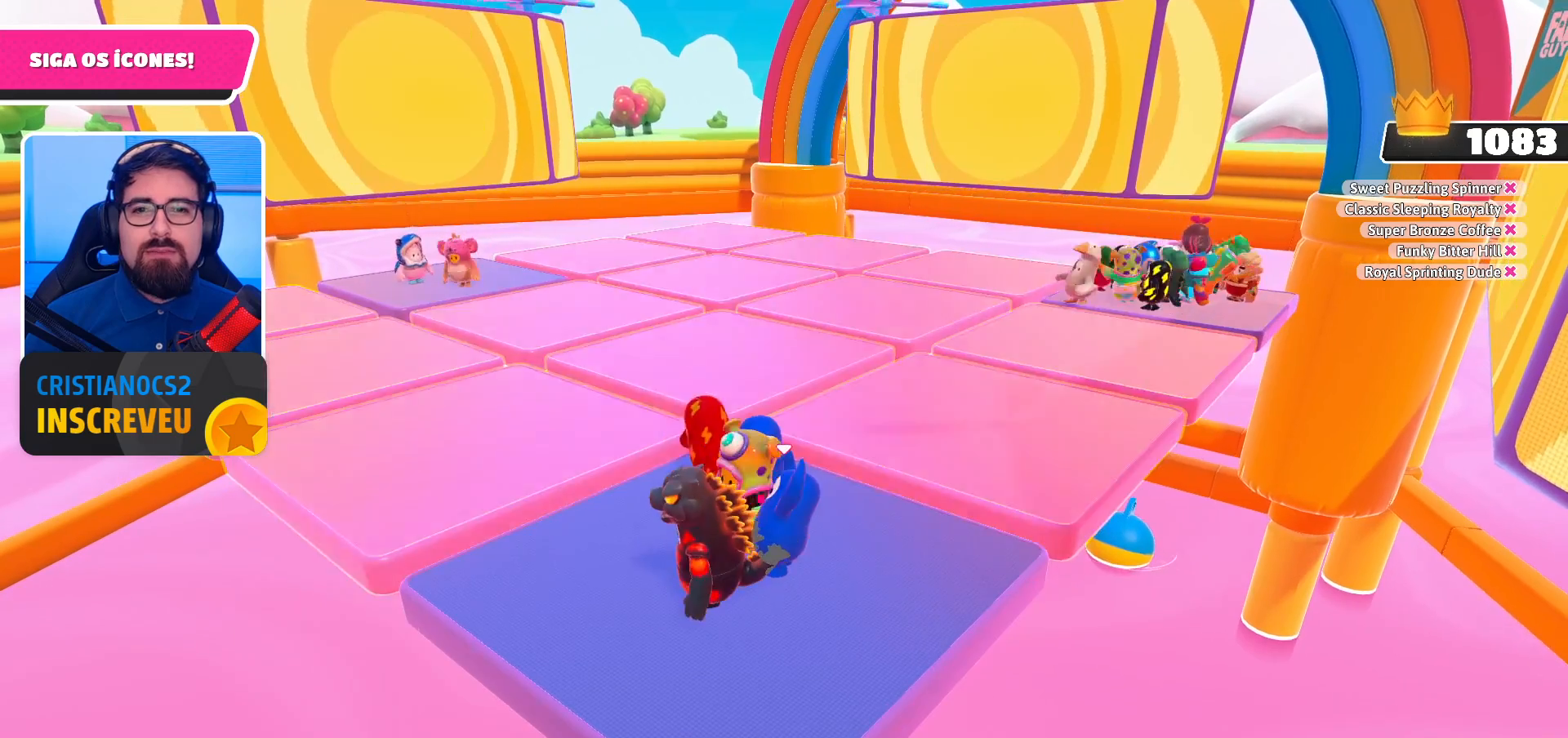
{"buttons": [], "left_stick": "center", "right_stick": "center", "events": []}
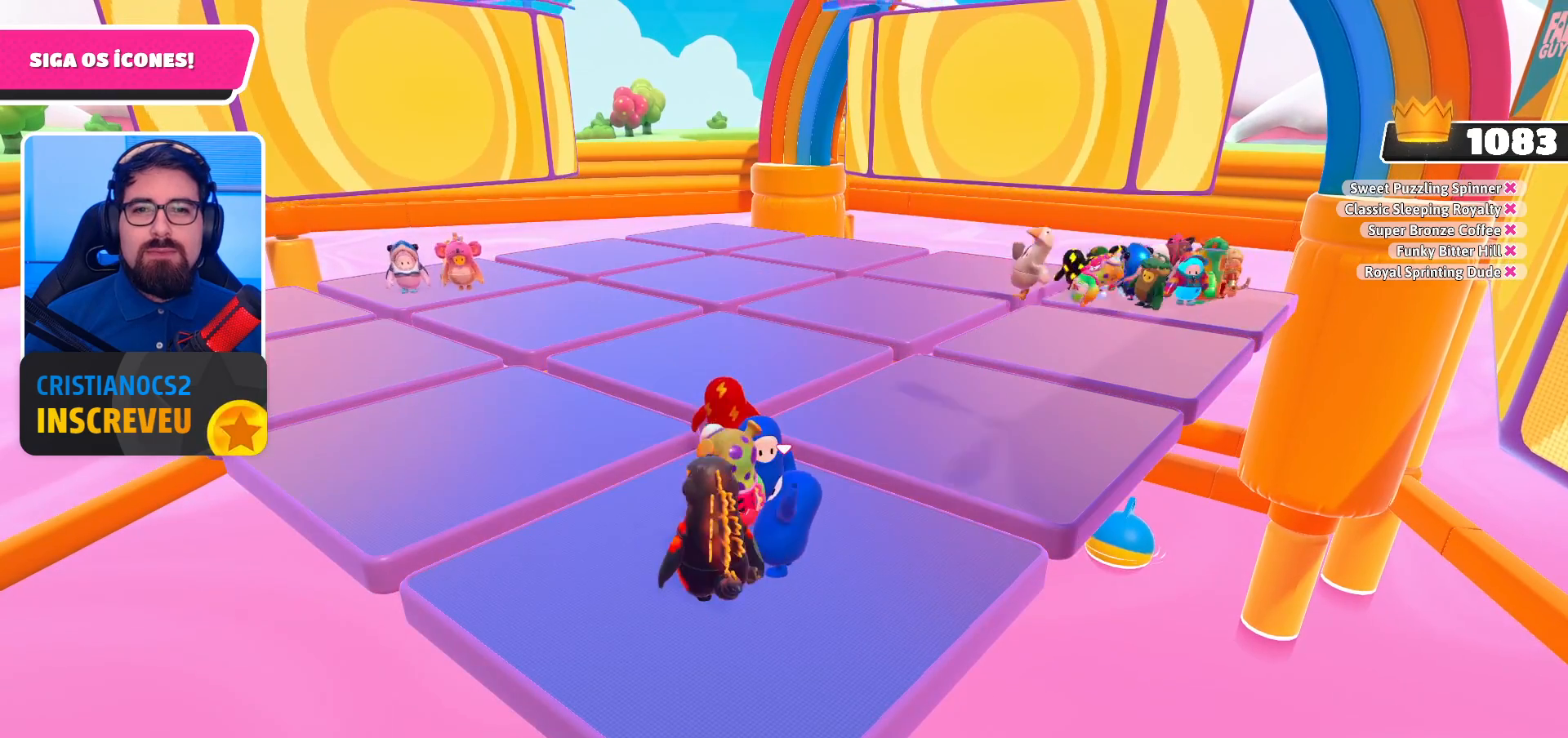
{"buttons": [], "left_stick": "right", "right_stick": "center", "events": [[433, "left_stick", "right"]]}
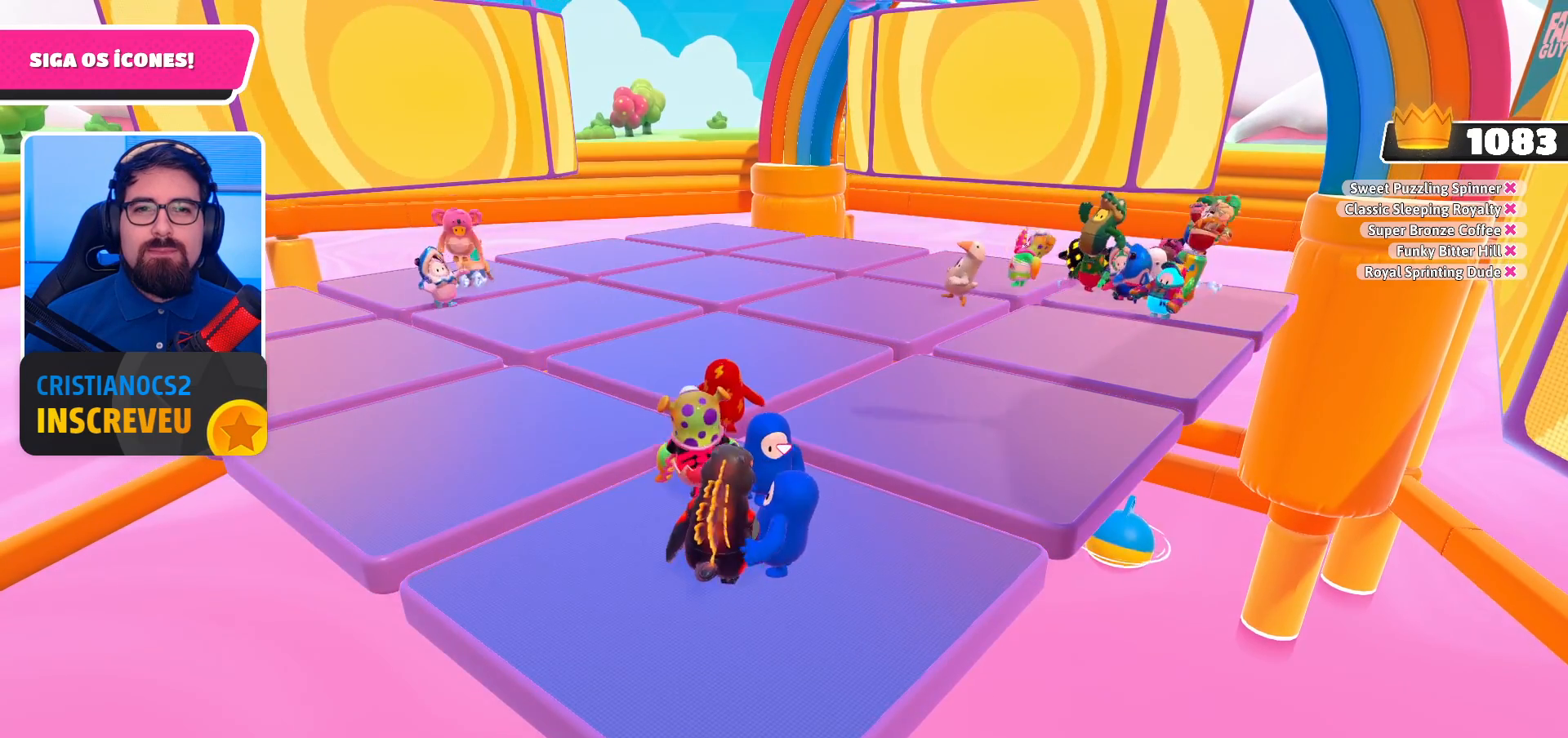
{"buttons": [], "left_stick": "up", "right_stick": "center", "events": [[133, "left_stick", "up-right"], [333, "left_stick", "up"]]}
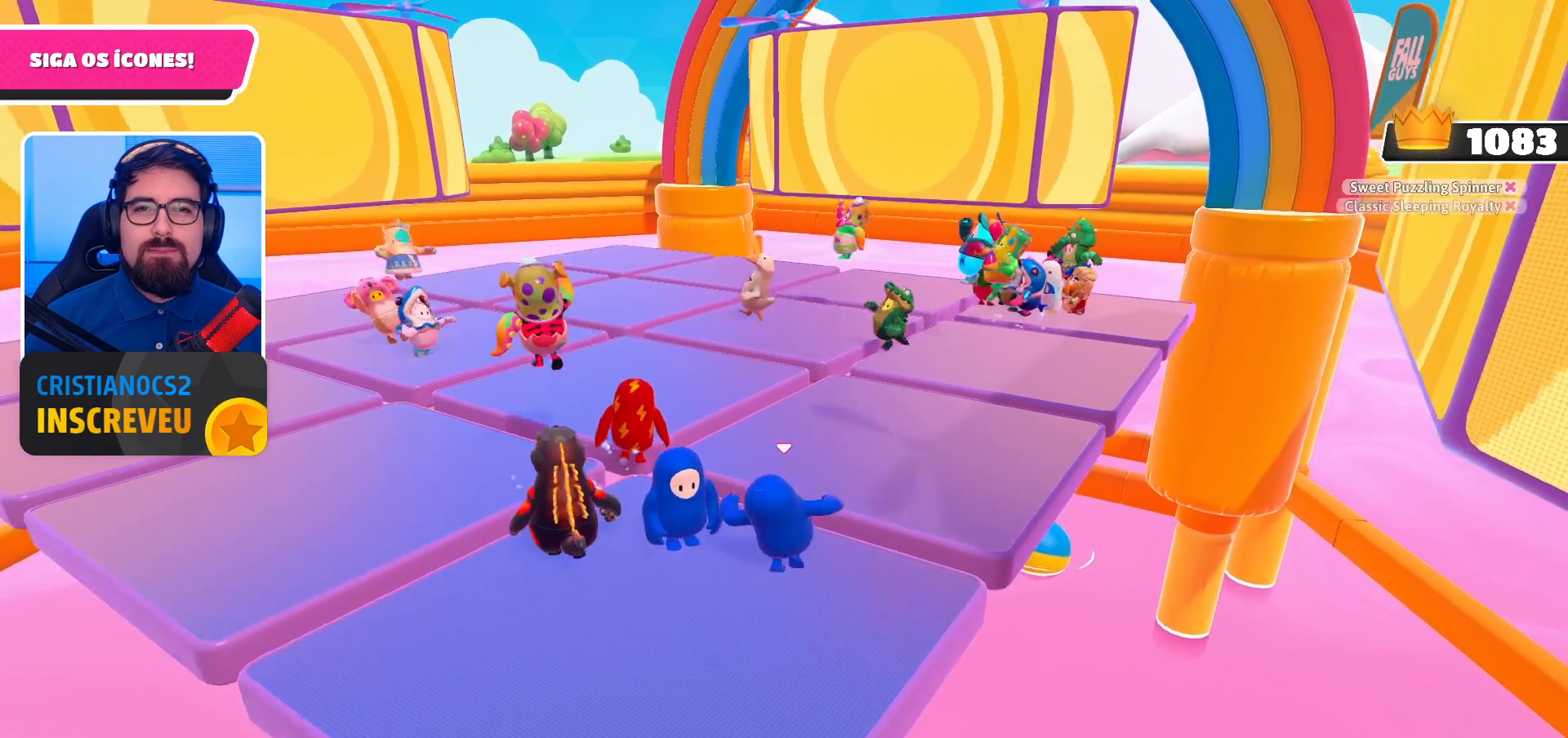
{"buttons": [], "left_stick": "up-left", "right_stick": "center", "events": [[133, "left_stick", "up-left"], [267, "A", "down"], [467, "A", "up"]]}
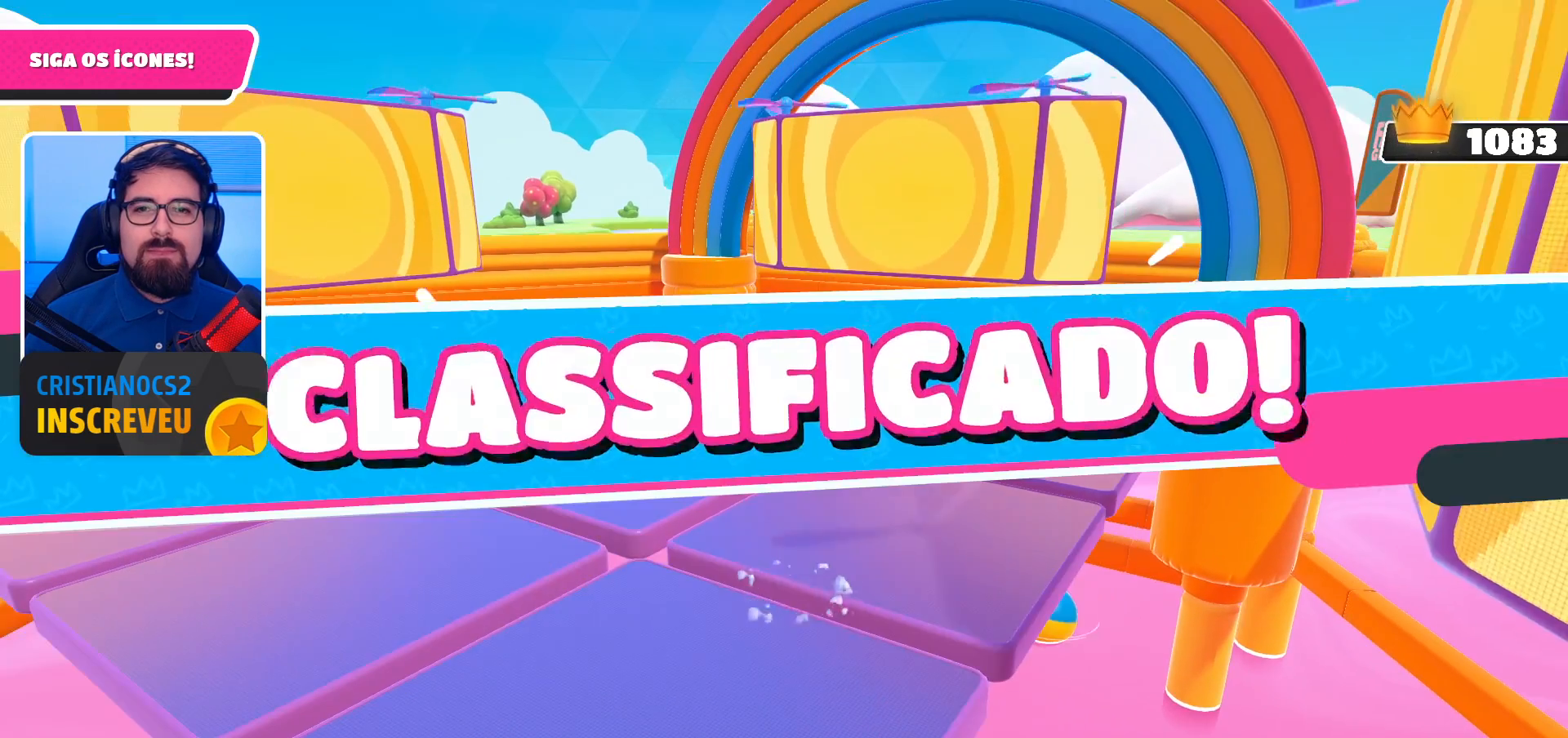
{"buttons": [], "left_stick": "center", "right_stick": "center", "events": [[333, "left_stick", "center"]]}